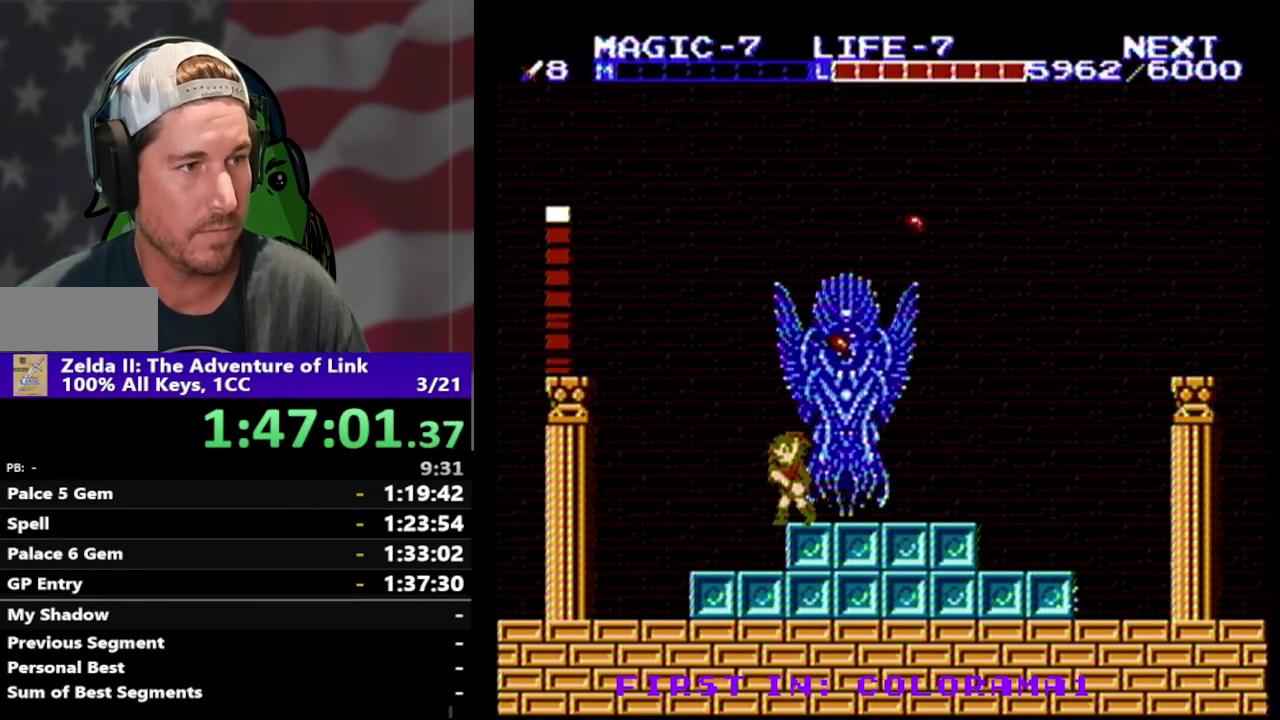
Gameplay with a controller (Nintendo layout); each line is a JSON object with the inputs held at the frame after it. "events" lists button and stick changes between this image and that frame as [ms after this image, input, new state], when the widget could be followed in between. Not read: L3 R3.
{"buttons": ["DPAD_RIGHT"], "events": [[33, "A", "down"], [133, "DPAD_LEFT", "up"], [200, "A", "up"], [200, "DPAD_RIGHT", "down"]]}
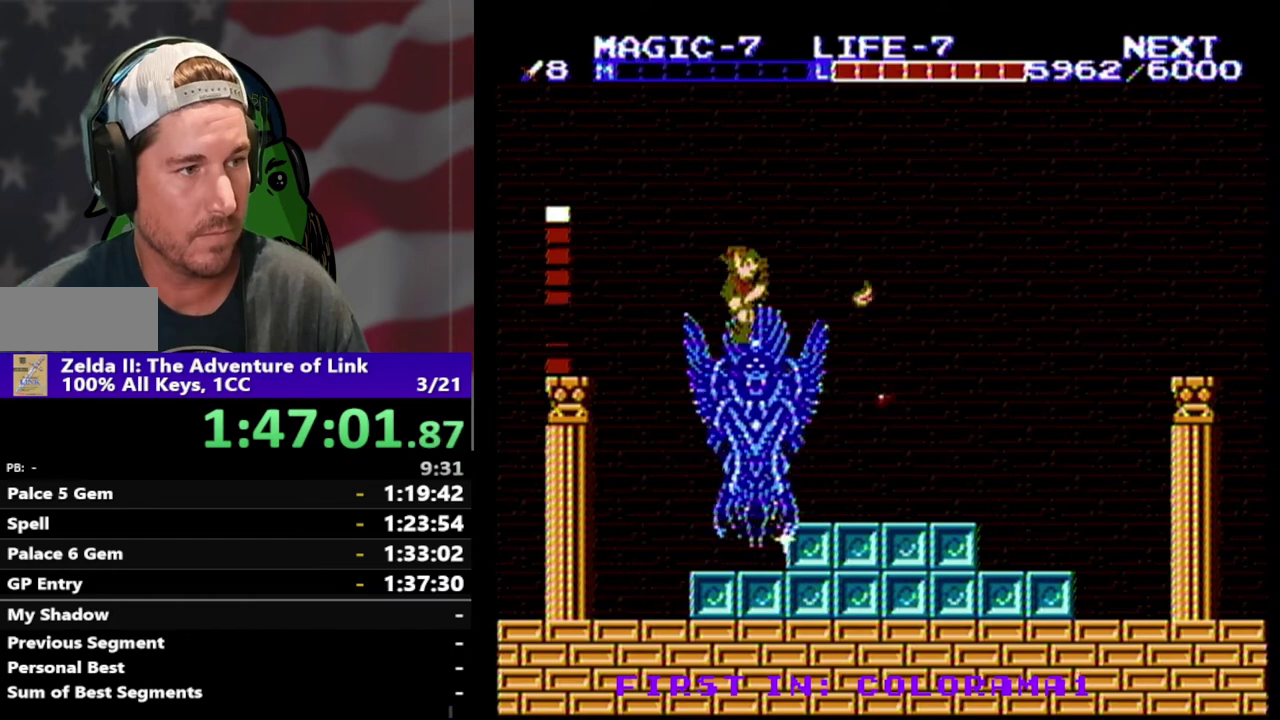
{"buttons": [], "events": [[33, "DPAD_RIGHT", "up"], [100, "B", "down"], [233, "B", "up"]]}
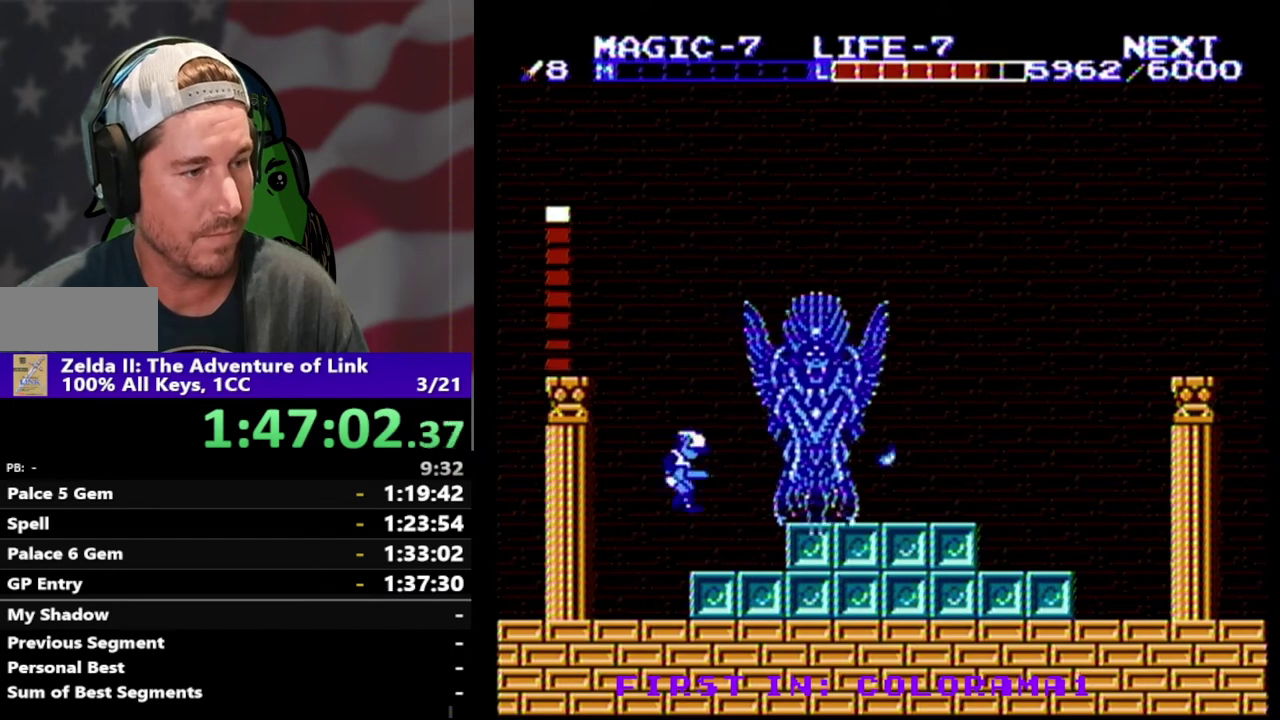
{"buttons": ["DPAD_RIGHT"], "events": [[33, "DPAD_RIGHT", "down"], [300, "A", "down"], [500, "A", "up"]]}
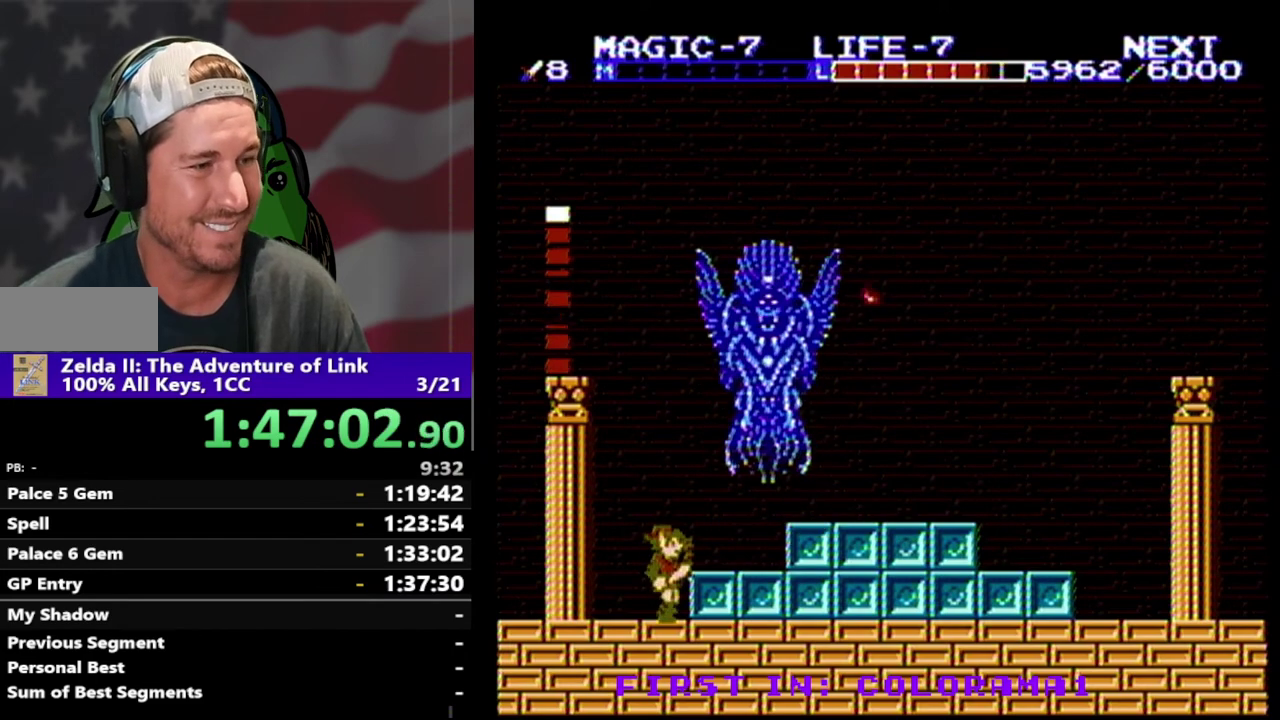
{"buttons": ["DPAD_RIGHT"], "events": [[133, "DPAD_RIGHT", "up"], [167, "A", "down"], [267, "DPAD_RIGHT", "down"], [333, "A", "up"]]}
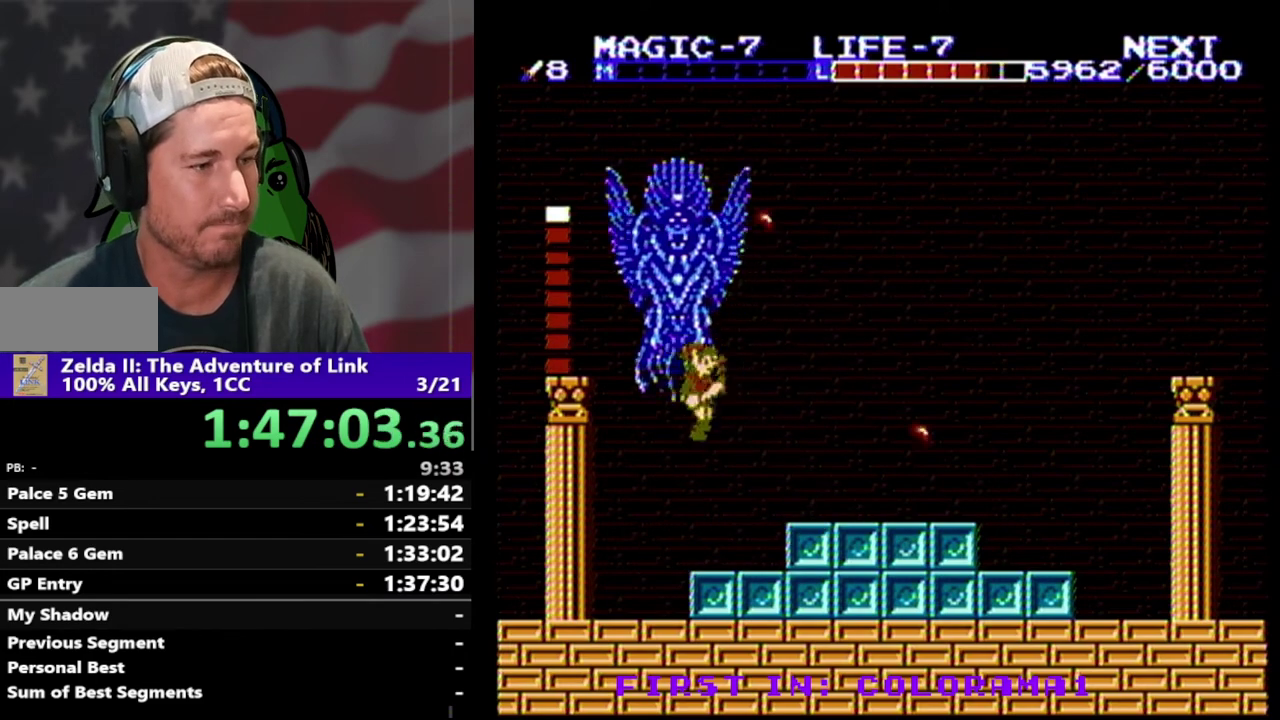
{"buttons": ["DPAD_RIGHT"], "events": [[333, "A", "down"], [467, "A", "up"]]}
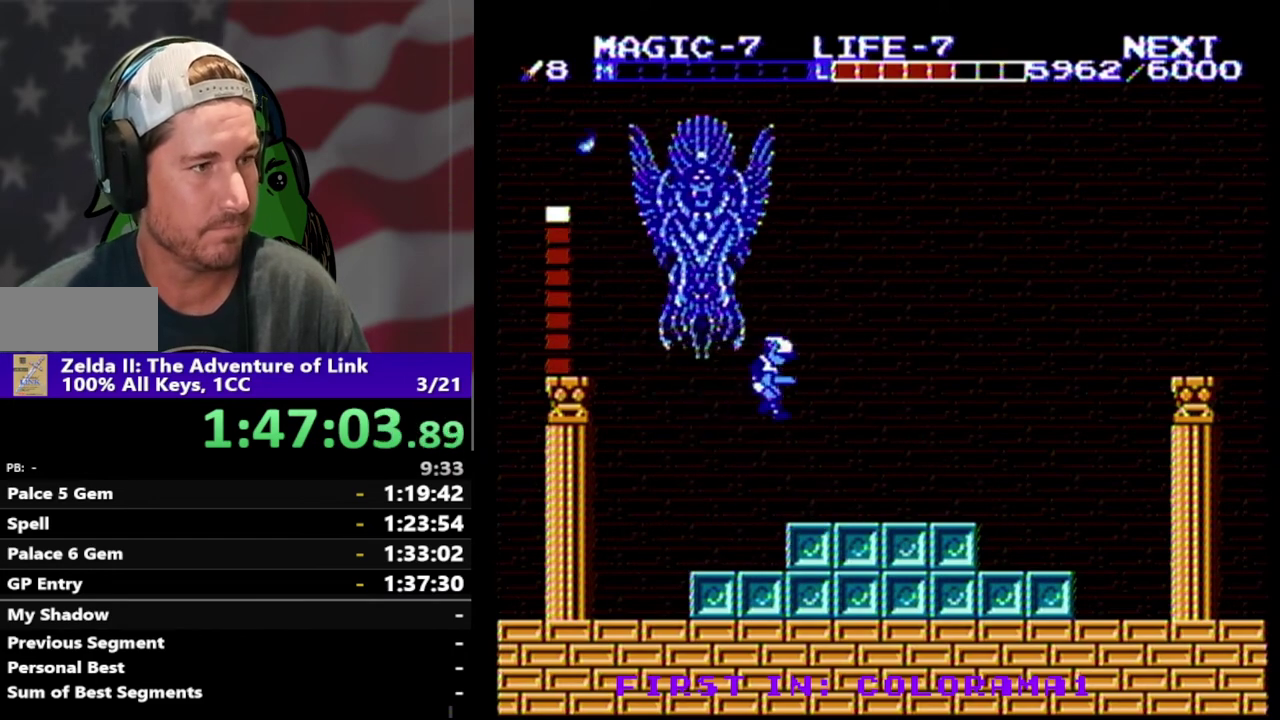
{"buttons": ["DPAD_RIGHT"], "events": []}
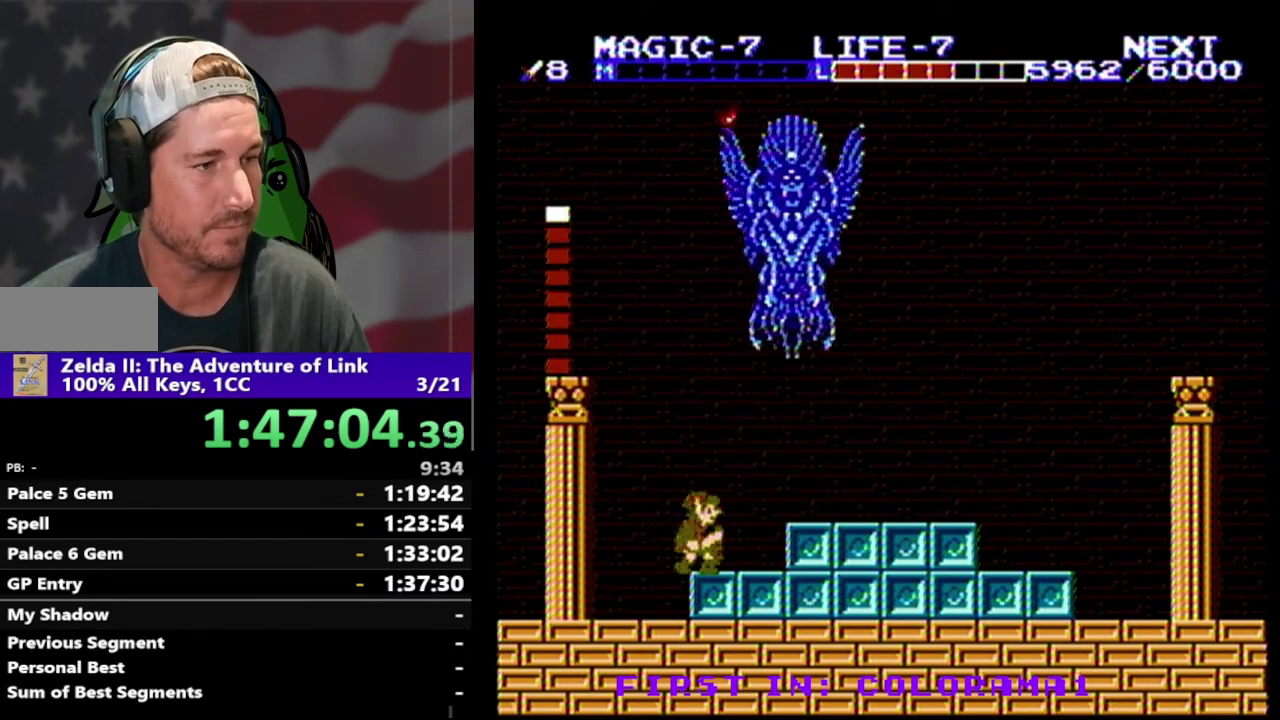
{"buttons": ["DPAD_RIGHT"], "events": [[300, "A", "down"], [467, "A", "up"]]}
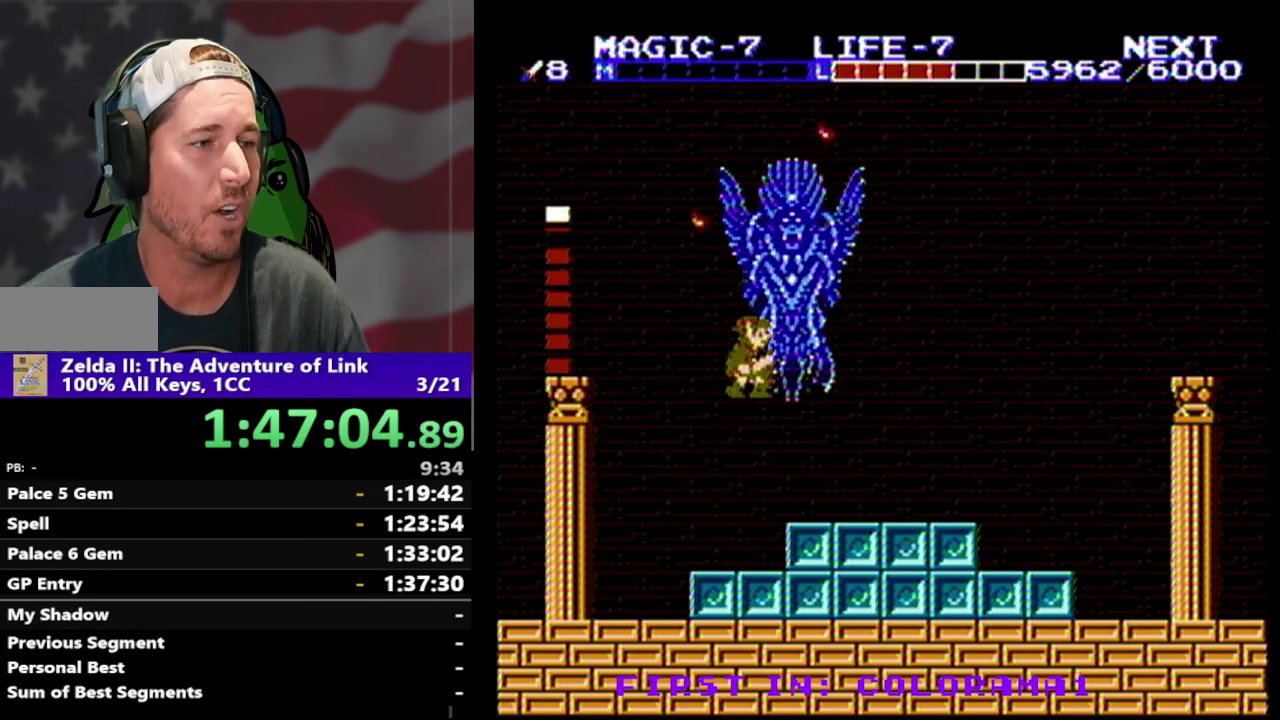
{"buttons": ["DPAD_RIGHT"], "events": []}
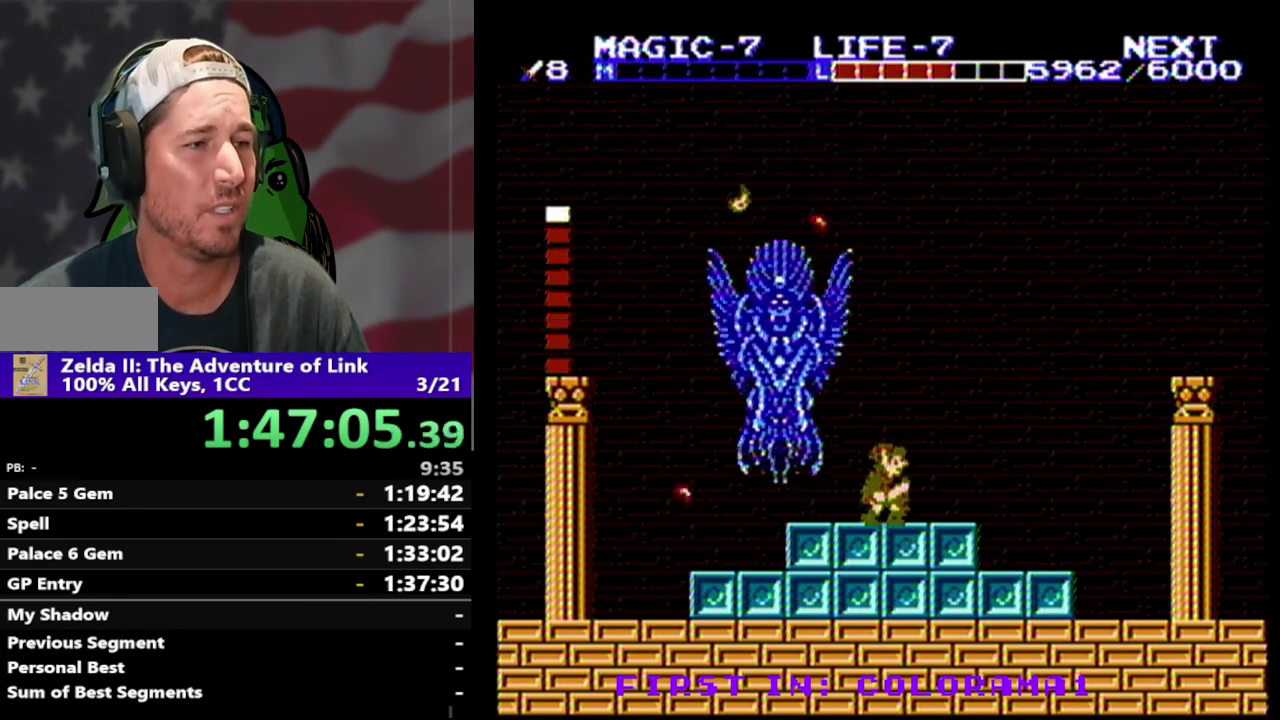
{"buttons": ["DPAD_UP", "DPAD_RIGHT"], "events": [[33, "DPAD_RIGHT", "up"], [267, "A", "down"], [267, "DPAD_LEFT", "down"], [333, "A", "up"], [400, "DPAD_LEFT", "up"], [500, "DPAD_RIGHT", "down"], [500, "DPAD_UP", "down"]]}
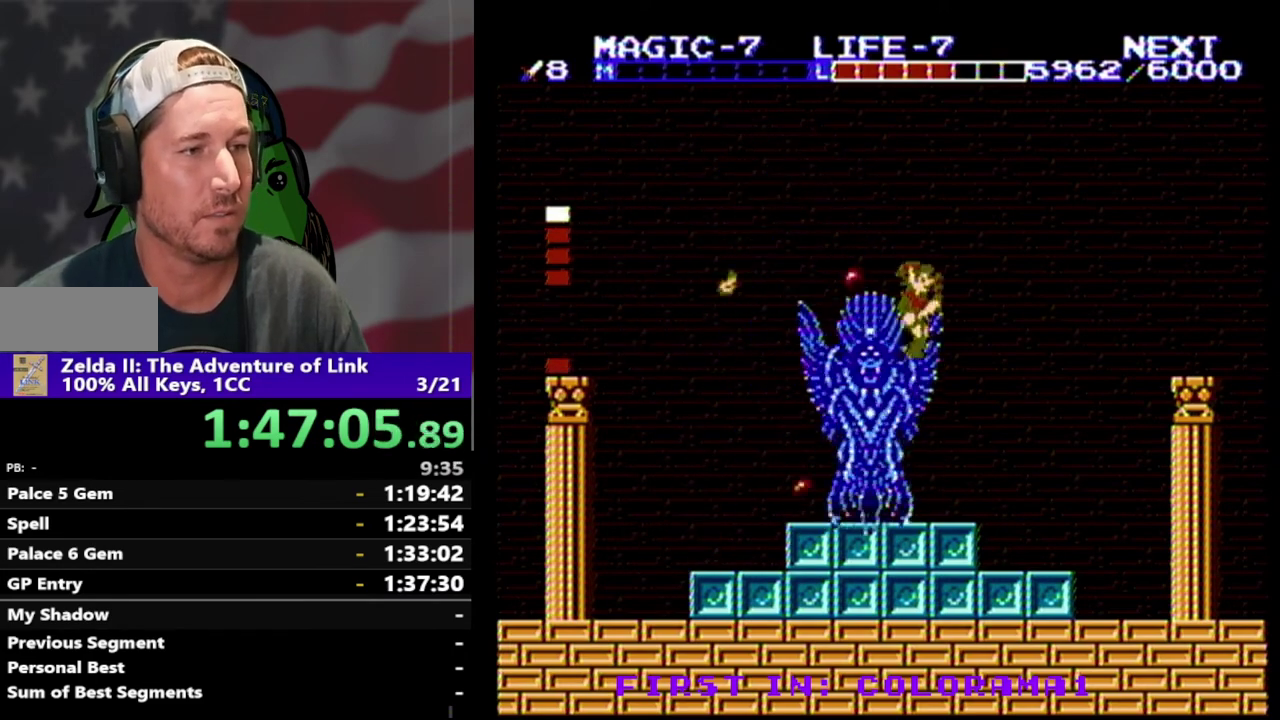
{"buttons": ["DPAD_RIGHT"], "events": [[133, "B", "down"], [133, "DPAD_UP", "up"], [200, "DPAD_LEFT", "down"], [200, "DPAD_RIGHT", "up"], [267, "B", "up"], [333, "B", "down"], [333, "DPAD_LEFT", "up"], [367, "DPAD_RIGHT", "down"], [400, "B", "up"]]}
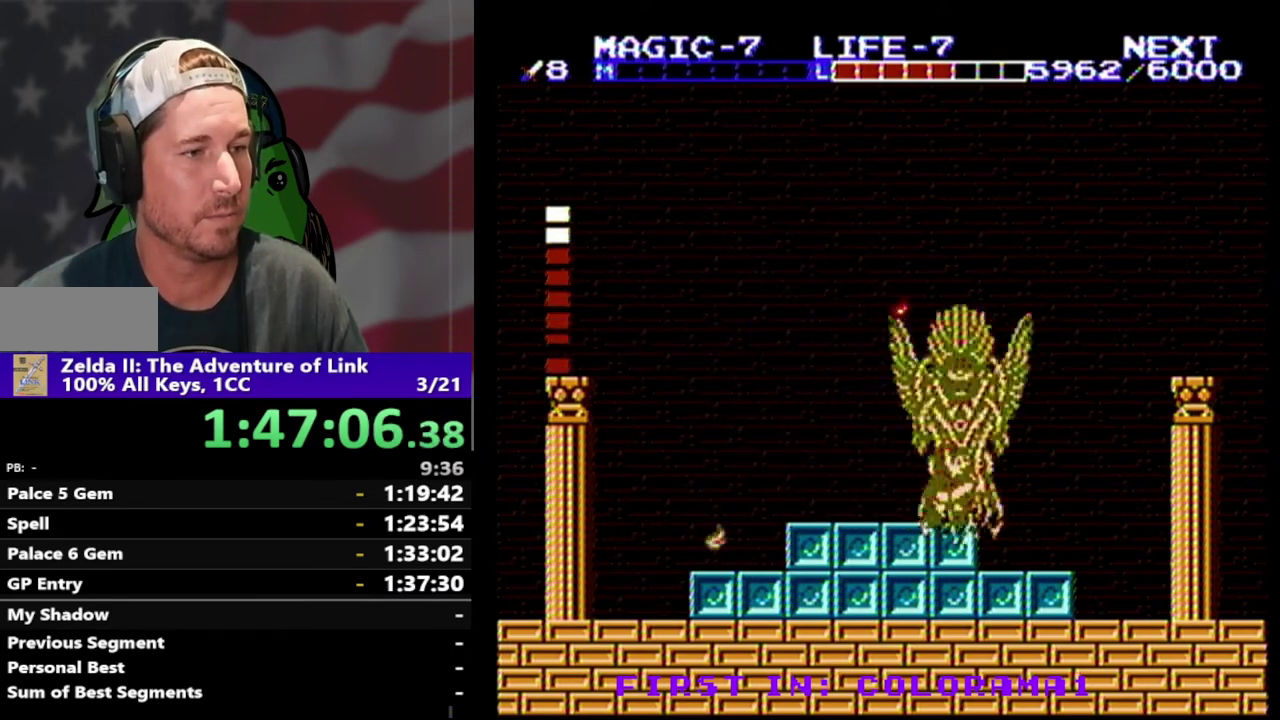
{"buttons": [], "events": [[467, "DPAD_RIGHT", "up"]]}
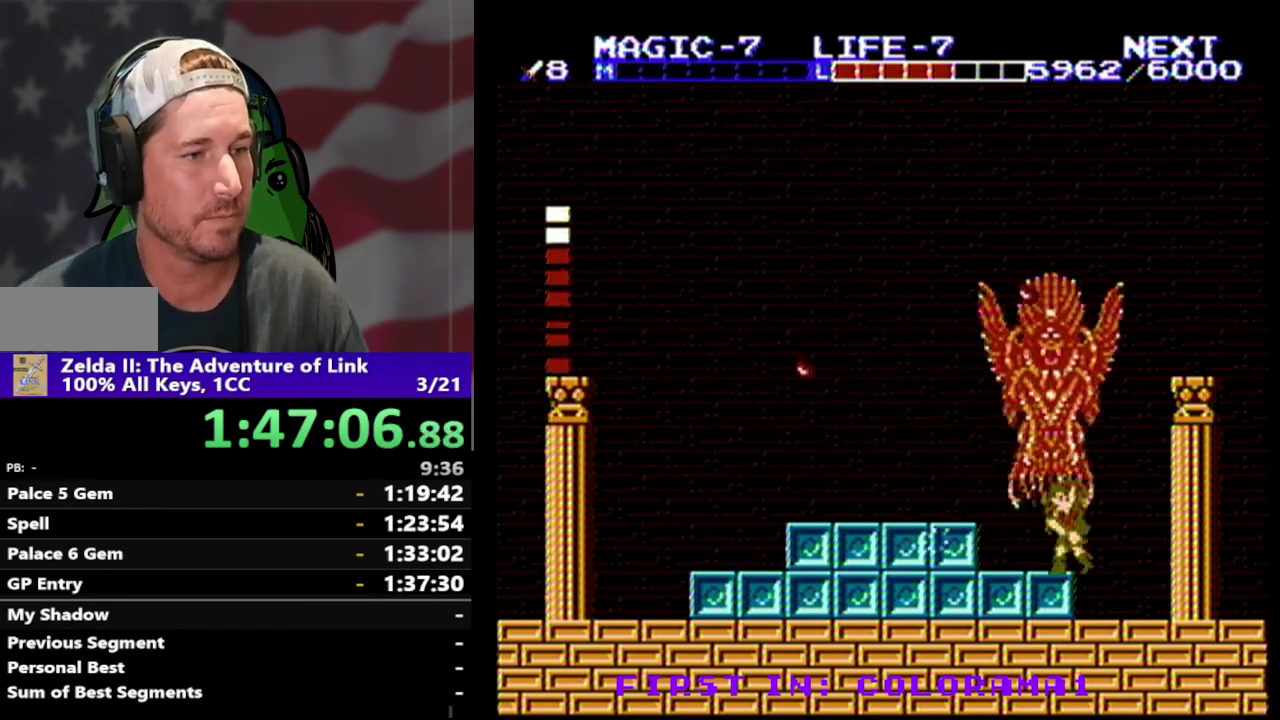
{"buttons": ["DPAD_LEFT"], "events": [[33, "DPAD_LEFT", "down"]]}
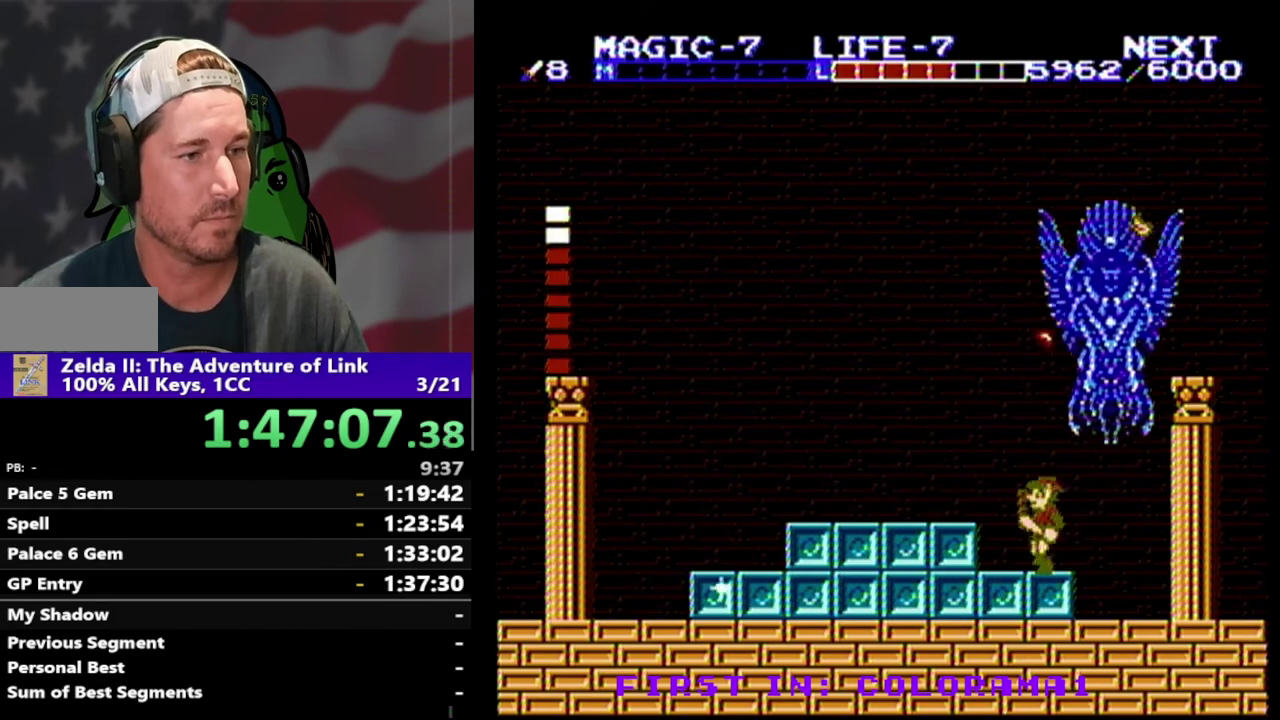
{"buttons": ["DPAD_RIGHT"], "events": [[133, "A", "down"], [233, "A", "up"], [367, "DPAD_LEFT", "up"], [500, "DPAD_RIGHT", "down"]]}
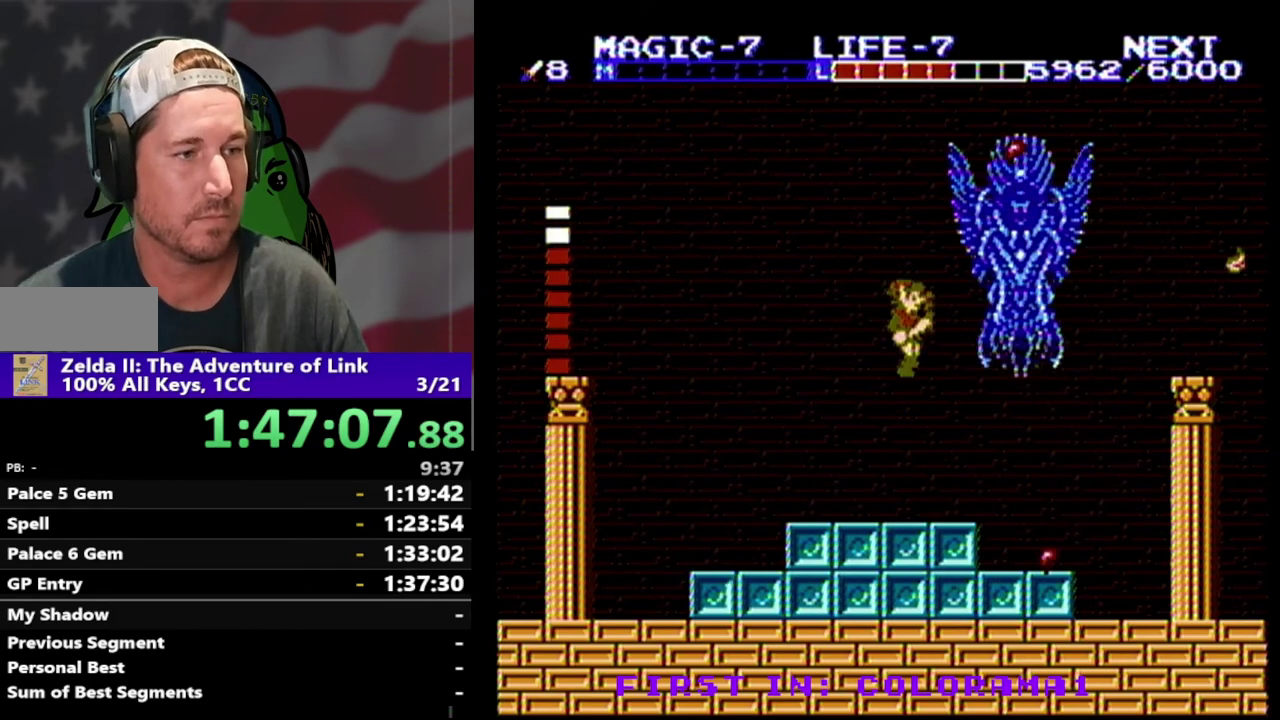
{"buttons": ["DPAD_LEFT"], "events": [[300, "DPAD_RIGHT", "up"], [333, "DPAD_LEFT", "down"]]}
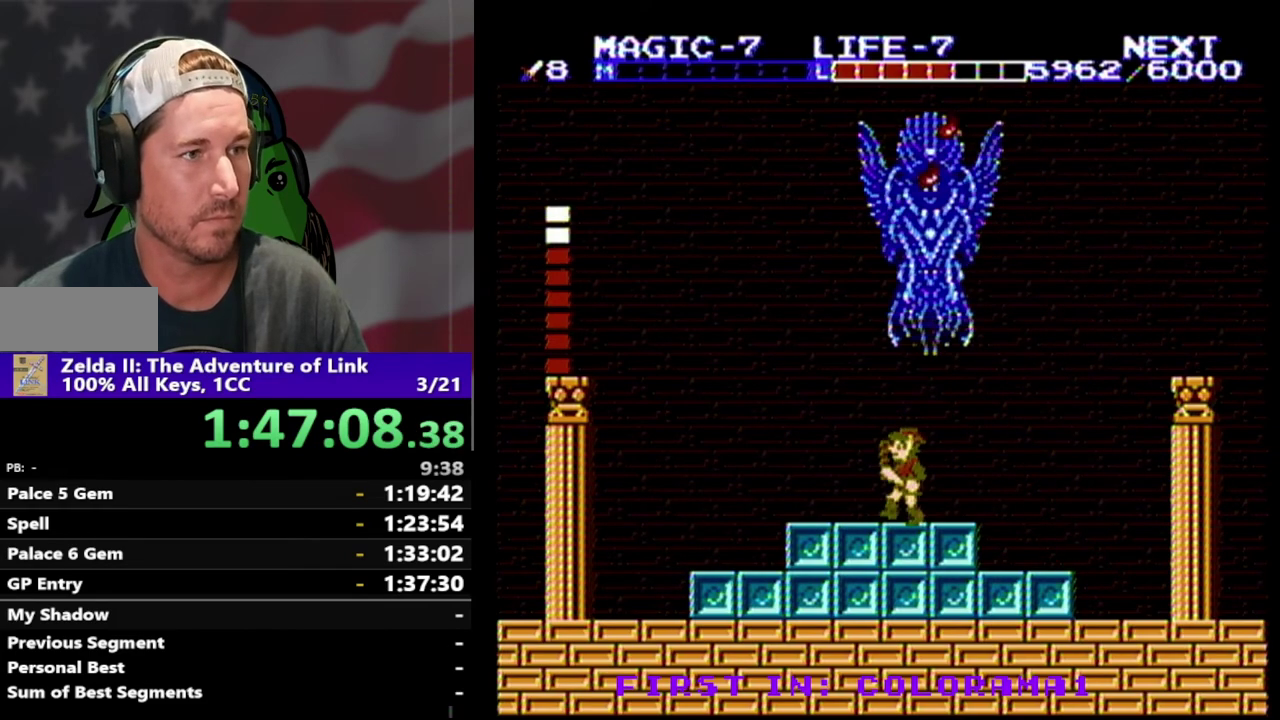
{"buttons": [], "events": [[233, "A", "down"], [500, "A", "up"], [500, "DPAD_LEFT", "up"]]}
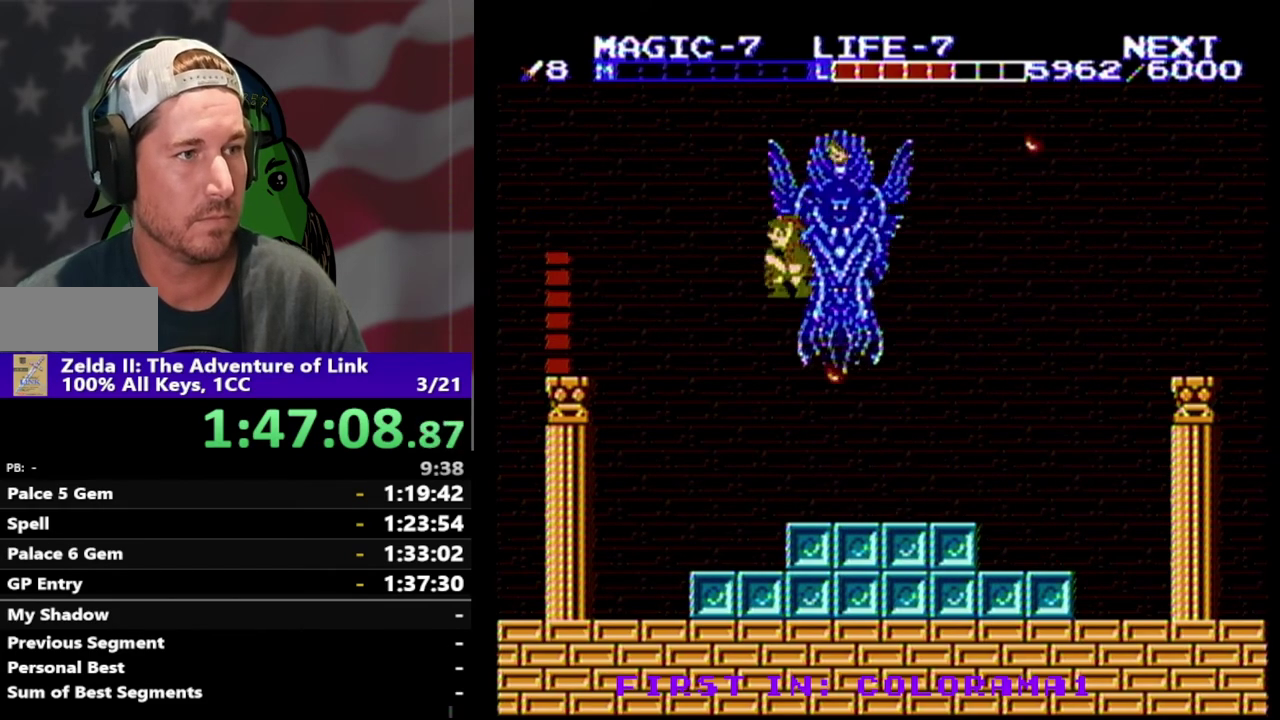
{"buttons": [], "events": [[67, "DPAD_RIGHT", "down"], [133, "B", "down"], [267, "DPAD_RIGHT", "up"], [400, "B", "up"]]}
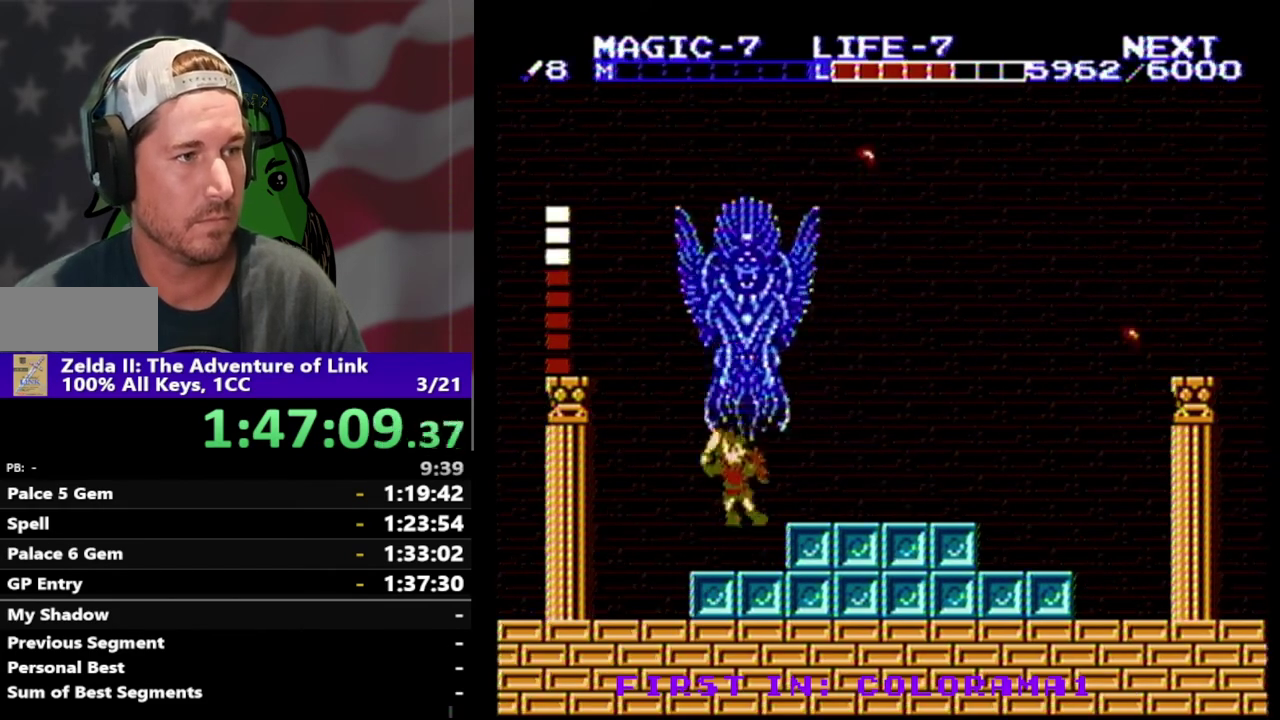
{"buttons": ["A", "DPAD_RIGHT"], "events": [[67, "DPAD_LEFT", "down"], [167, "DPAD_LEFT", "up"], [400, "A", "down"], [467, "DPAD_RIGHT", "down"]]}
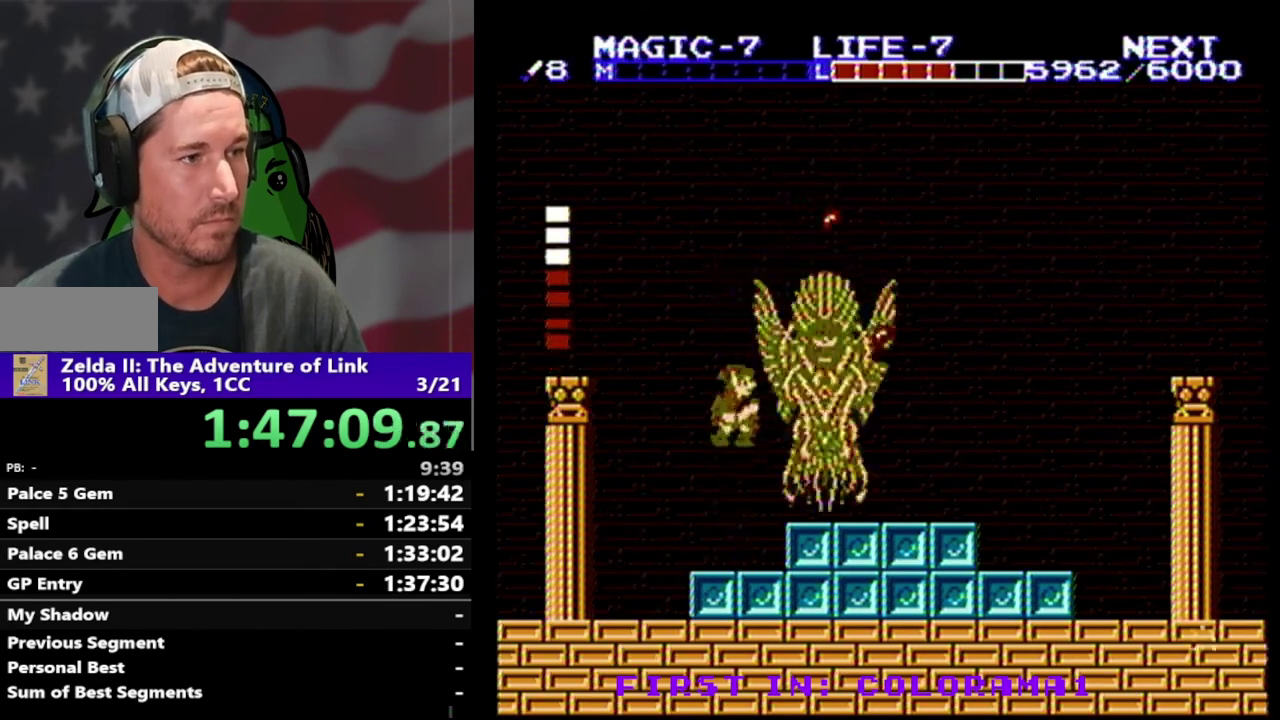
{"buttons": ["DPAD_LEFT"], "events": [[67, "A", "up"], [133, "B", "down"], [233, "DPAD_RIGHT", "up"], [367, "B", "up"], [400, "DPAD_LEFT", "down"]]}
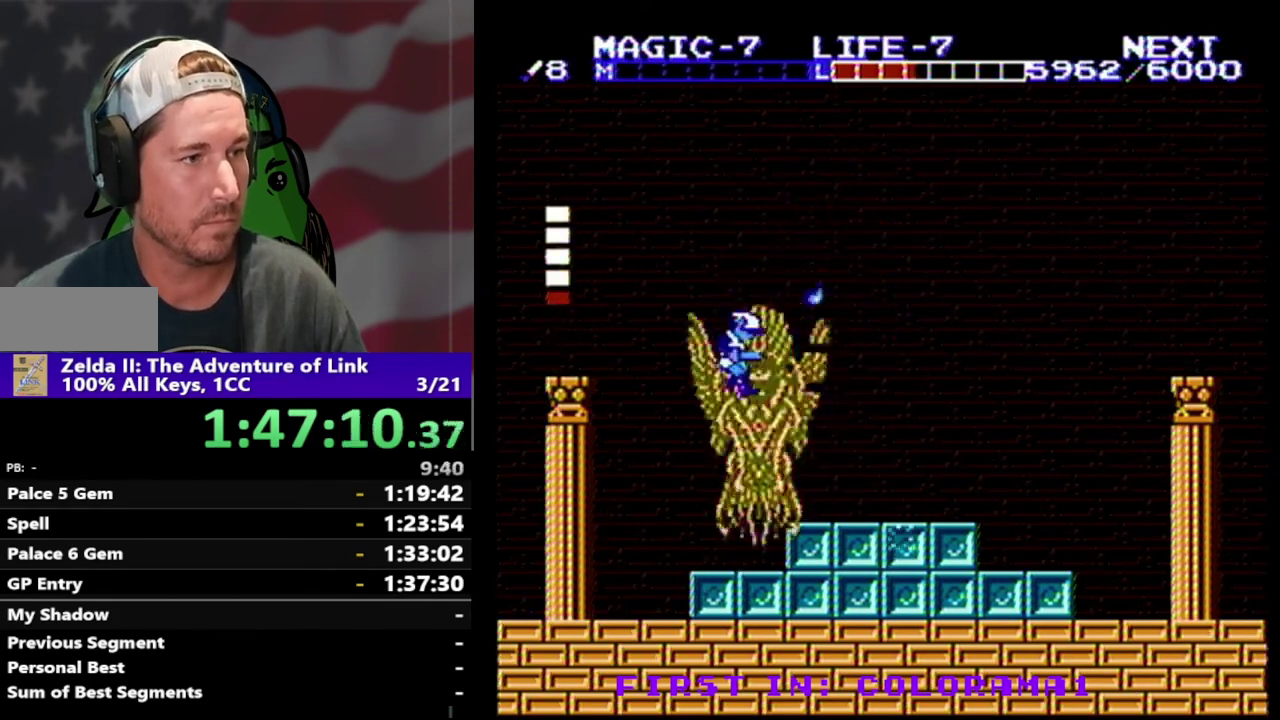
{"buttons": ["DPAD_RIGHT"], "events": [[67, "DPAD_LEFT", "up"], [167, "DPAD_LEFT", "down"], [300, "DPAD_LEFT", "up"], [400, "DPAD_RIGHT", "down"]]}
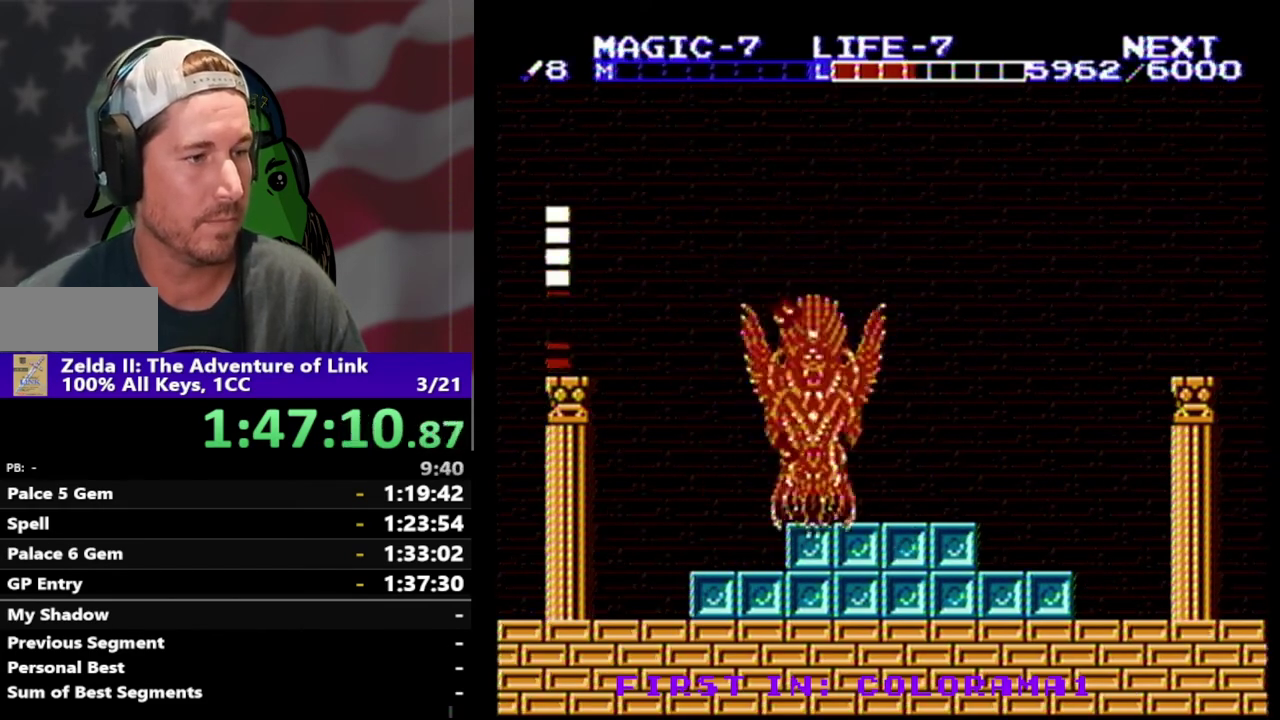
{"buttons": [], "events": [[133, "A", "down"], [267, "A", "up"], [433, "DPAD_RIGHT", "up"]]}
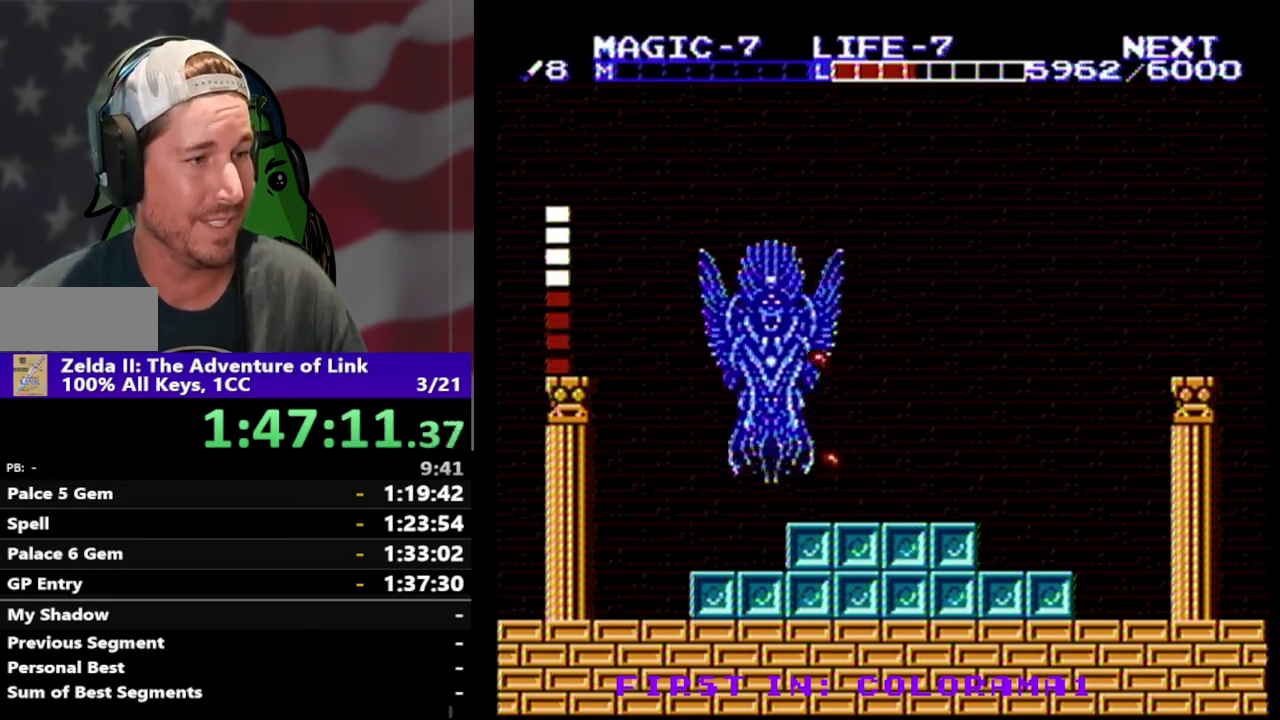
{"buttons": ["DPAD_RIGHT"], "events": [[200, "DPAD_RIGHT", "down"]]}
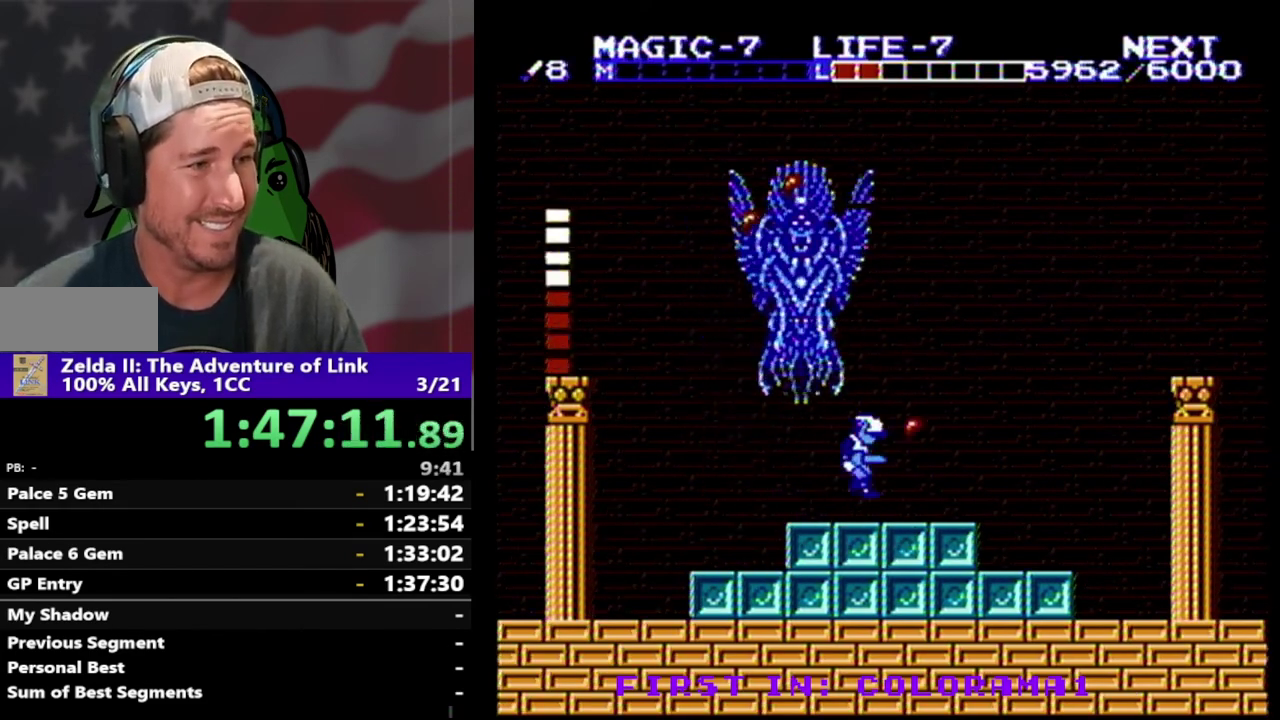
{"buttons": [], "events": [[267, "DPAD_RIGHT", "up"]]}
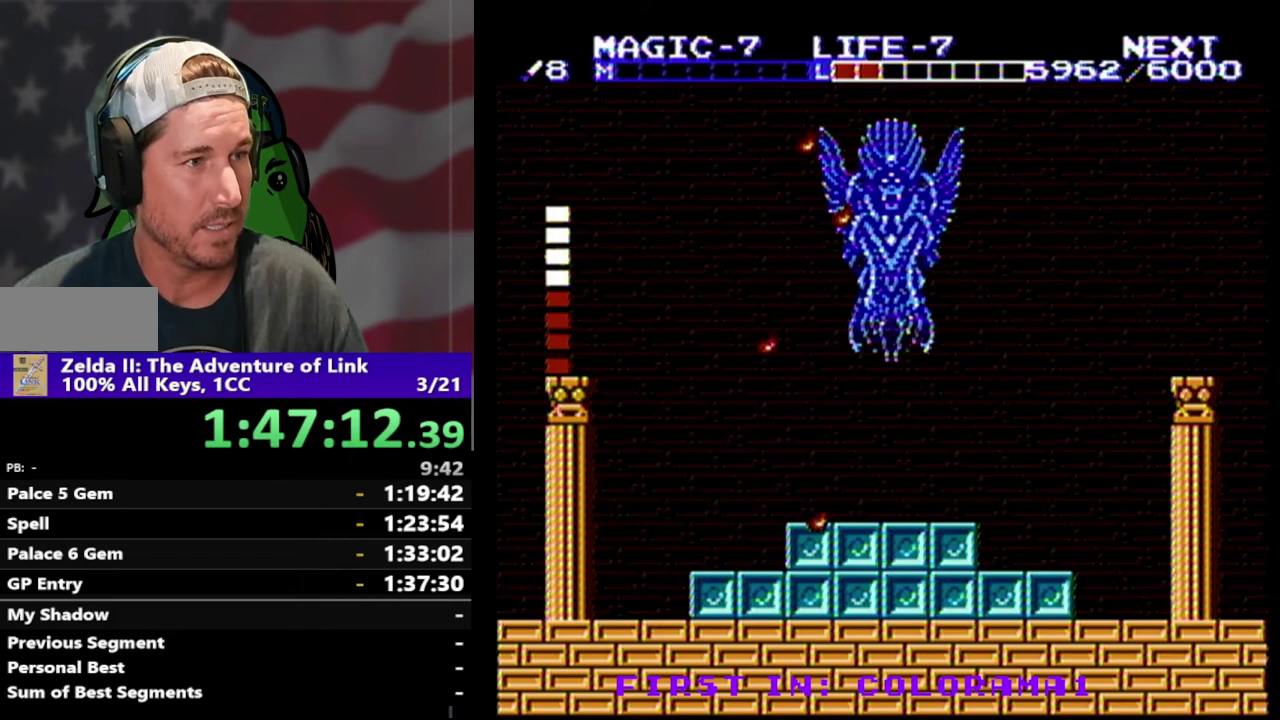
{"buttons": ["A", "DPAD_RIGHT"], "events": [[133, "DPAD_RIGHT", "down"], [333, "A", "down"]]}
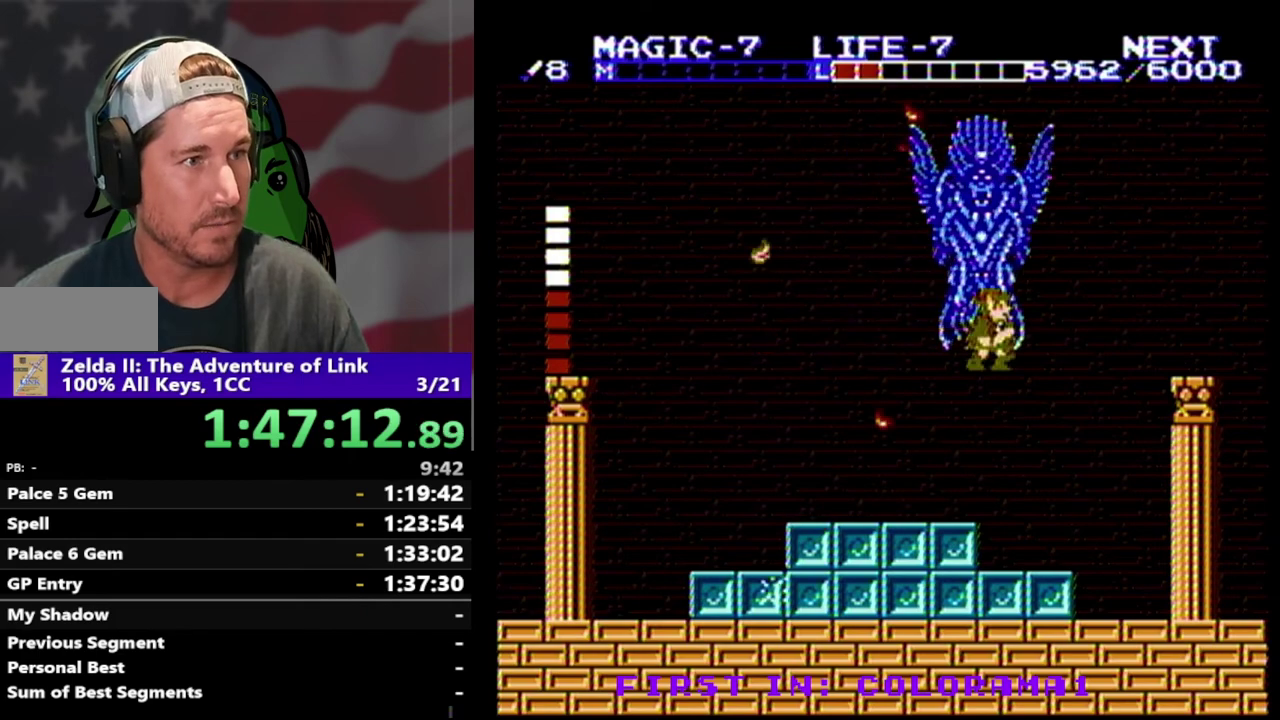
{"buttons": ["DPAD_LEFT"], "events": [[267, "A", "up"], [267, "DPAD_RIGHT", "up"], [300, "DPAD_LEFT", "down"], [333, "B", "down"], [400, "DPAD_UP", "down"], [467, "B", "up"], [467, "DPAD_UP", "up"]]}
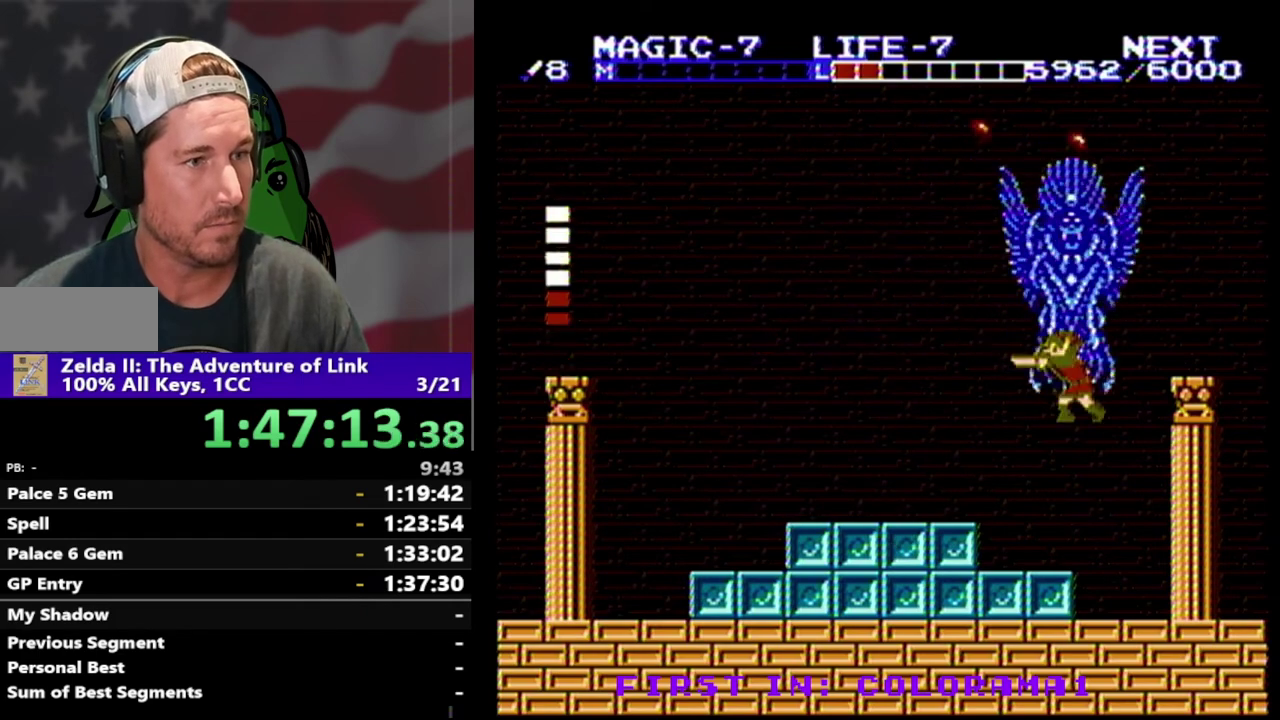
{"buttons": ["A"], "events": [[333, "DPAD_LEFT", "up"], [500, "A", "down"]]}
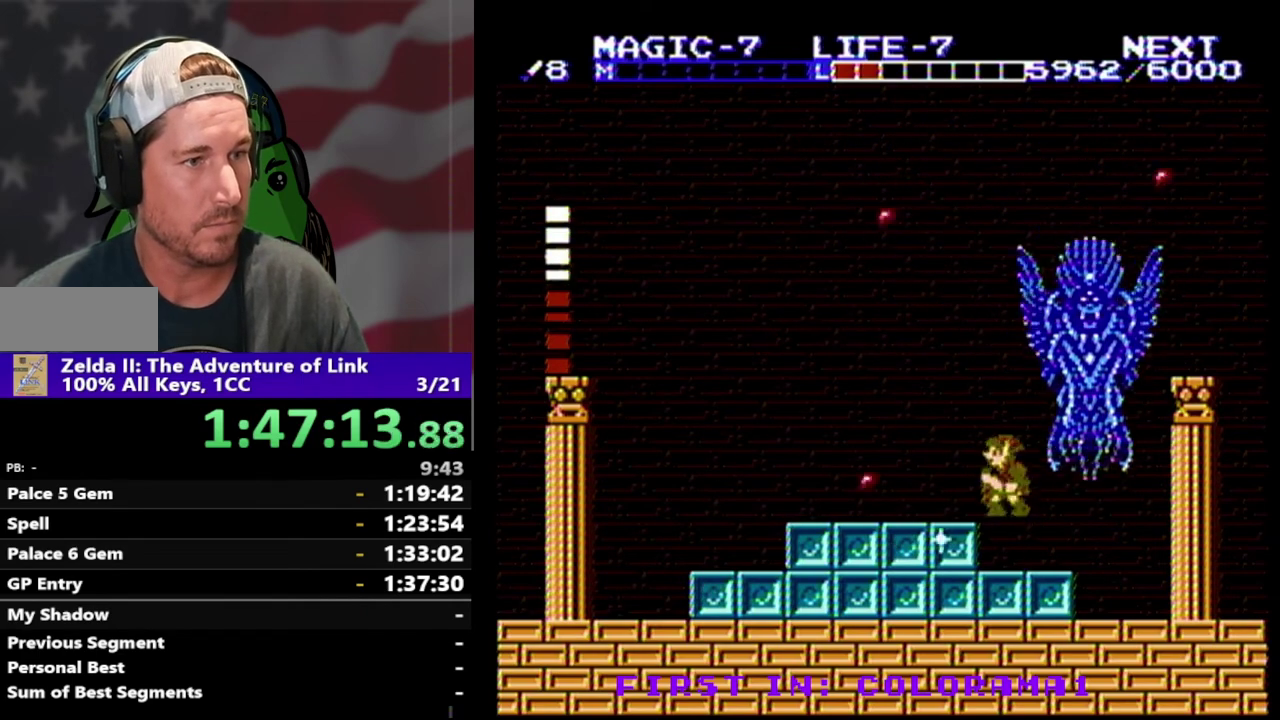
{"buttons": ["DPAD_RIGHT"], "events": [[33, "DPAD_LEFT", "down"], [200, "A", "up"], [300, "DPAD_LEFT", "up"], [367, "DPAD_RIGHT", "down"], [400, "B", "down"], [467, "B", "up"]]}